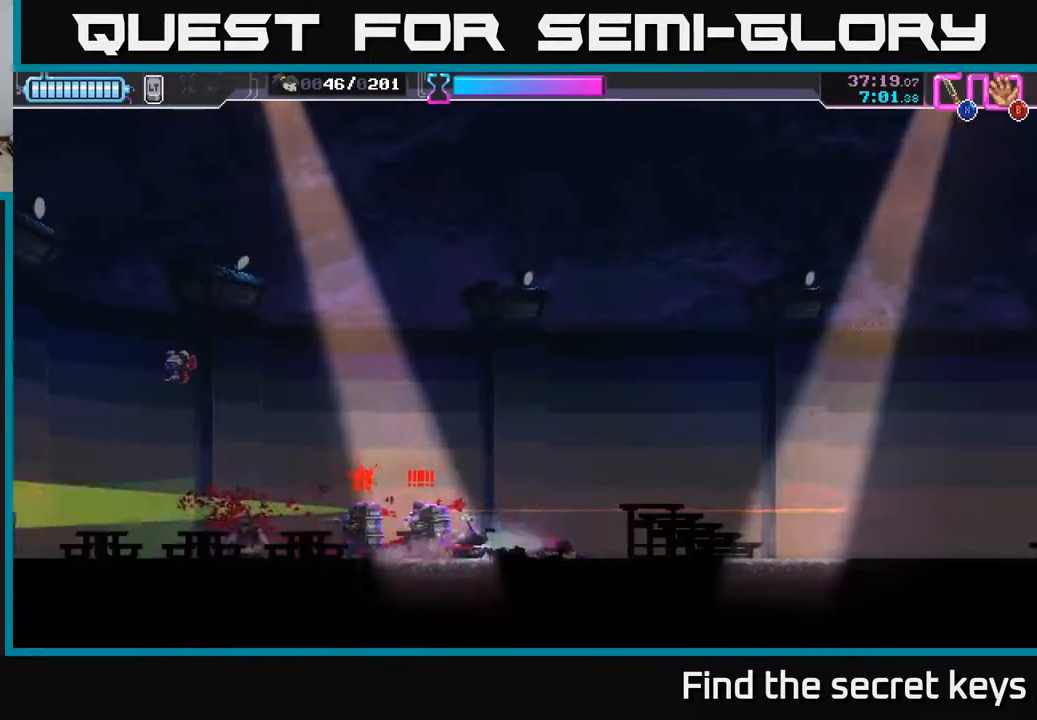
Gameplay with a controller (Xbox layout); each line is a JSON object with the inputs held at the frame after it. "events" lists button and stick changes between this image and that frame as [ms after this image, input, new state], when the widget could be followed in between.
{"buttons": ["X"], "left_stick": "up-right", "right_stick": "center", "events": [[50, "X", "up"], [67, "A", "up"], [67, "R2", "up"], [133, "R2", "down"], [133, "X", "down"], [200, "X", "up"], [233, "R2", "up"], [233, "X", "down"], [317, "X", "up"], [317, "left_stick", "right"], [333, "X", "down"], [433, "X", "up"], [467, "X", "down"], [467, "left_stick", "up-right"]]}
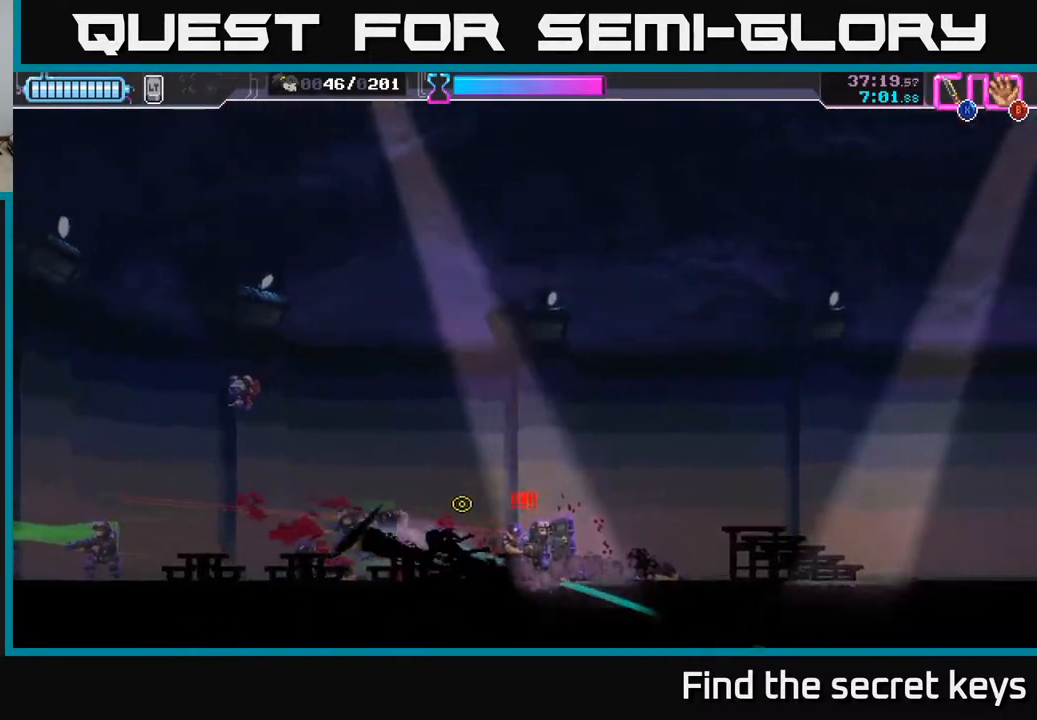
{"buttons": [], "left_stick": "right", "right_stick": "center", "events": [[67, "X", "up"], [100, "left_stick", "right"], [117, "X", "down"], [200, "X", "up"], [250, "X", "down"], [333, "X", "up"], [400, "X", "down"], [483, "X", "up"]]}
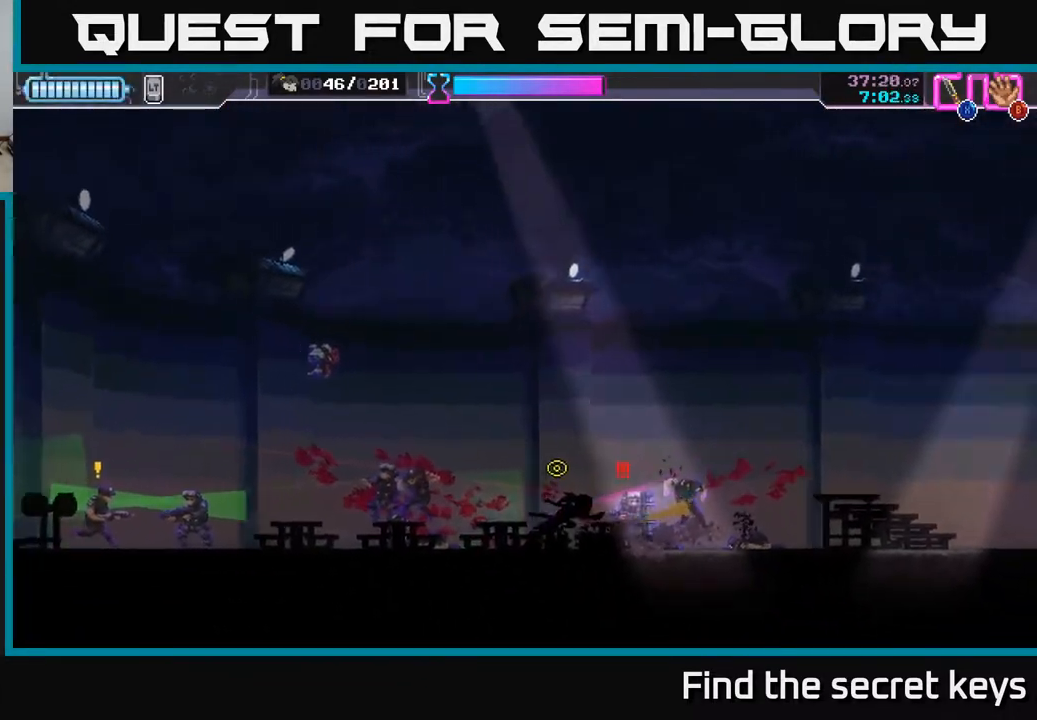
{"buttons": [], "left_stick": "left", "right_stick": "center", "events": [[50, "X", "down"], [83, "left_stick", "up-right"], [117, "X", "up"], [183, "X", "down"], [283, "X", "up"], [333, "X", "down"], [417, "left_stick", "left"], [433, "X", "up"]]}
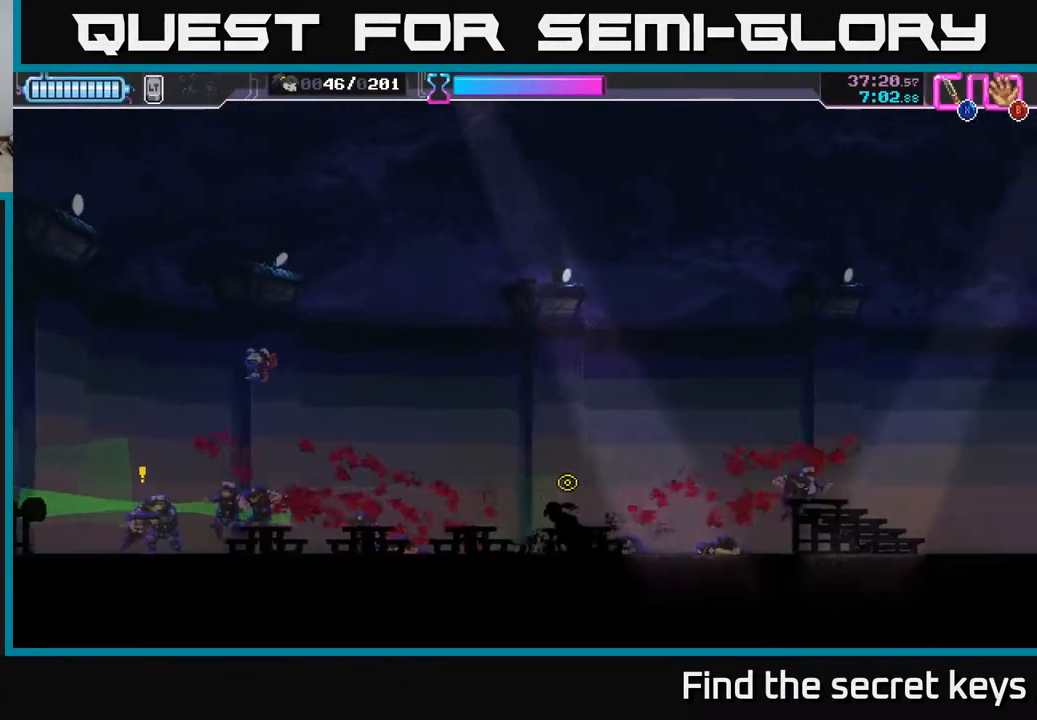
{"buttons": [], "left_stick": "left", "right_stick": "center", "events": [[83, "R2", "down"], [350, "R2", "up"], [383, "X", "down"], [483, "X", "up"]]}
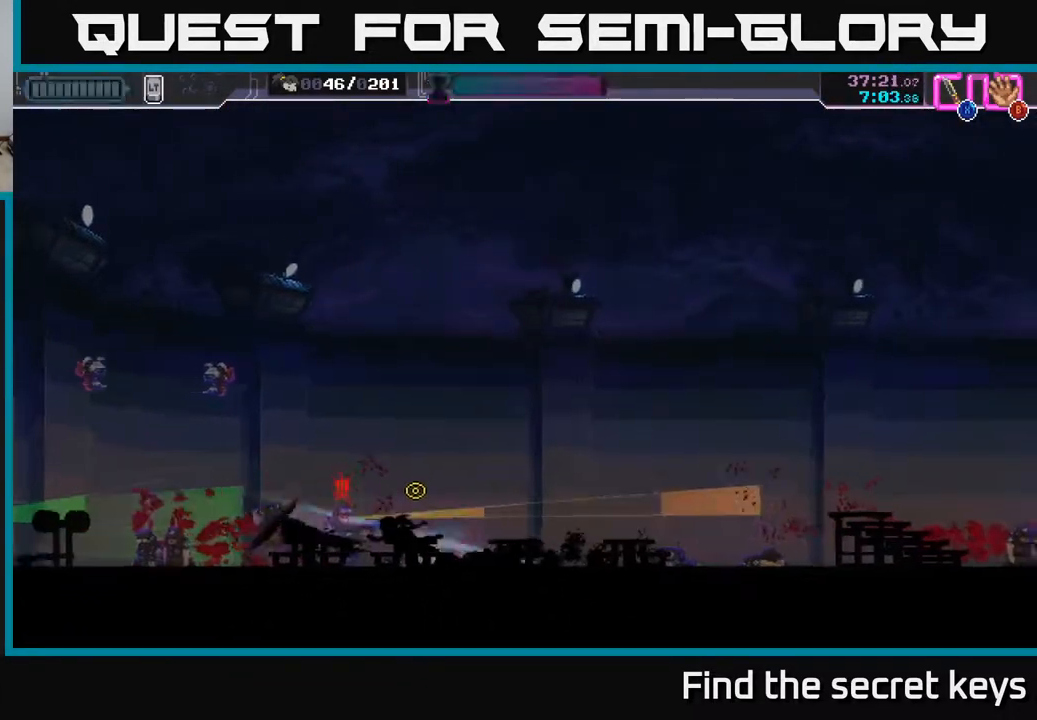
{"buttons": [], "left_stick": "left", "right_stick": "center", "events": [[33, "X", "down"], [33, "left_stick", "down-left"], [117, "X", "up"], [183, "X", "down"], [200, "left_stick", "left"], [267, "X", "up"], [333, "X", "down"], [417, "X", "up"]]}
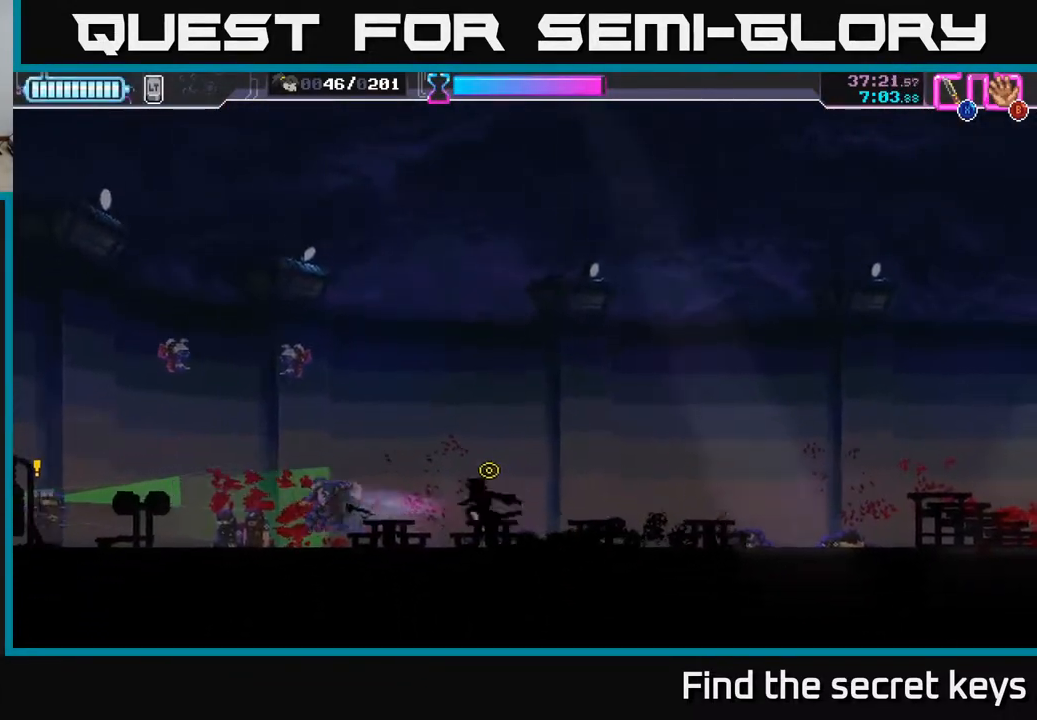
{"buttons": [], "left_stick": "left", "right_stick": "center", "events": [[17, "X", "down"], [83, "X", "up"], [167, "X", "down"], [233, "X", "up"], [267, "R2", "down"], [383, "R2", "up"]]}
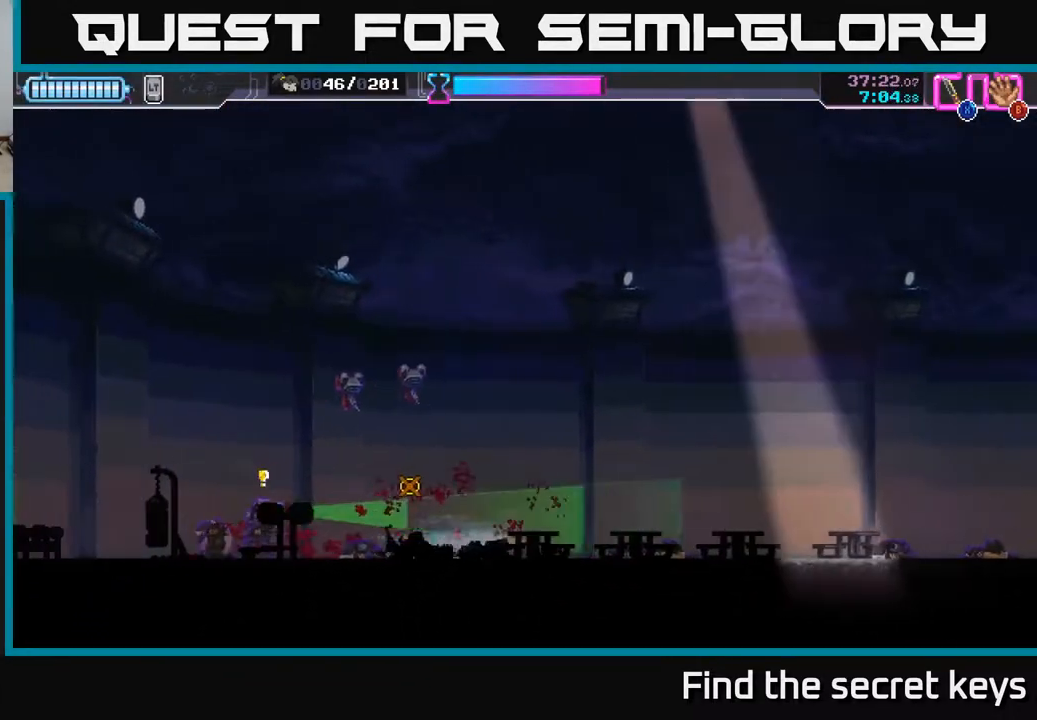
{"buttons": ["A"], "left_stick": "left", "right_stick": "center", "events": [[100, "R2", "down"], [117, "X", "down"], [183, "R2", "up"], [200, "X", "up"], [250, "A", "down"], [250, "X", "down"], [333, "X", "up"], [367, "A", "up"], [383, "A", "down"], [417, "X", "down"], [500, "X", "up"]]}
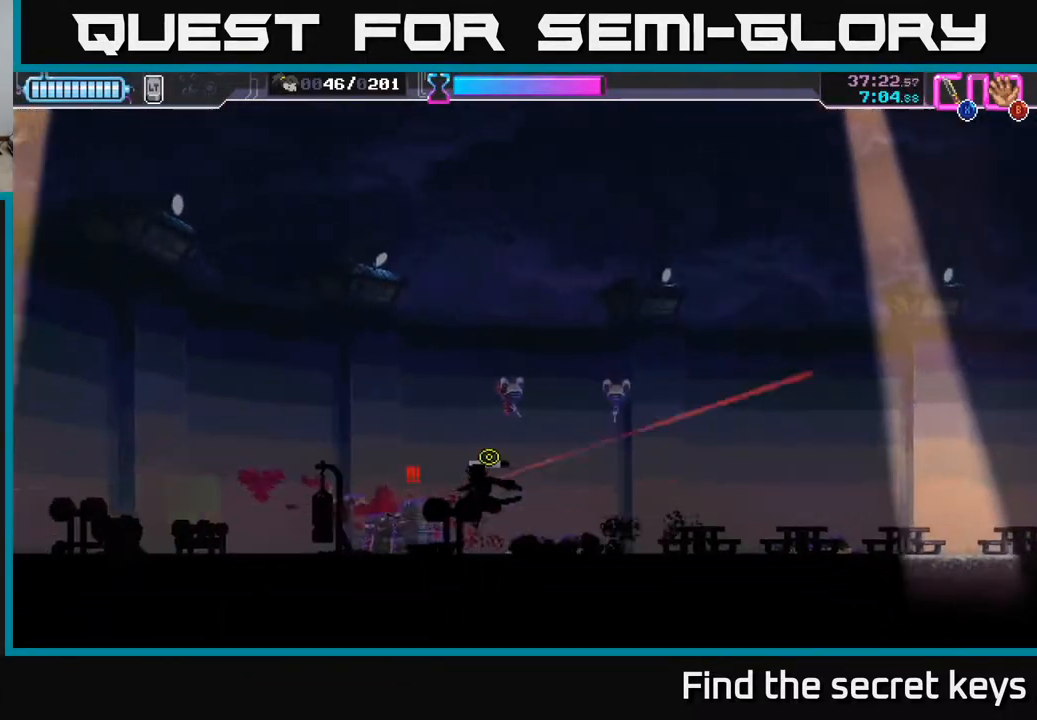
{"buttons": ["R2"], "left_stick": "left", "right_stick": "center", "events": [[50, "X", "down"], [50, "left_stick", "down-left"], [100, "A", "up"], [150, "X", "up"], [217, "X", "down"], [267, "X", "up"], [283, "left_stick", "left"], [333, "X", "down"], [417, "X", "up"], [483, "R2", "down"]]}
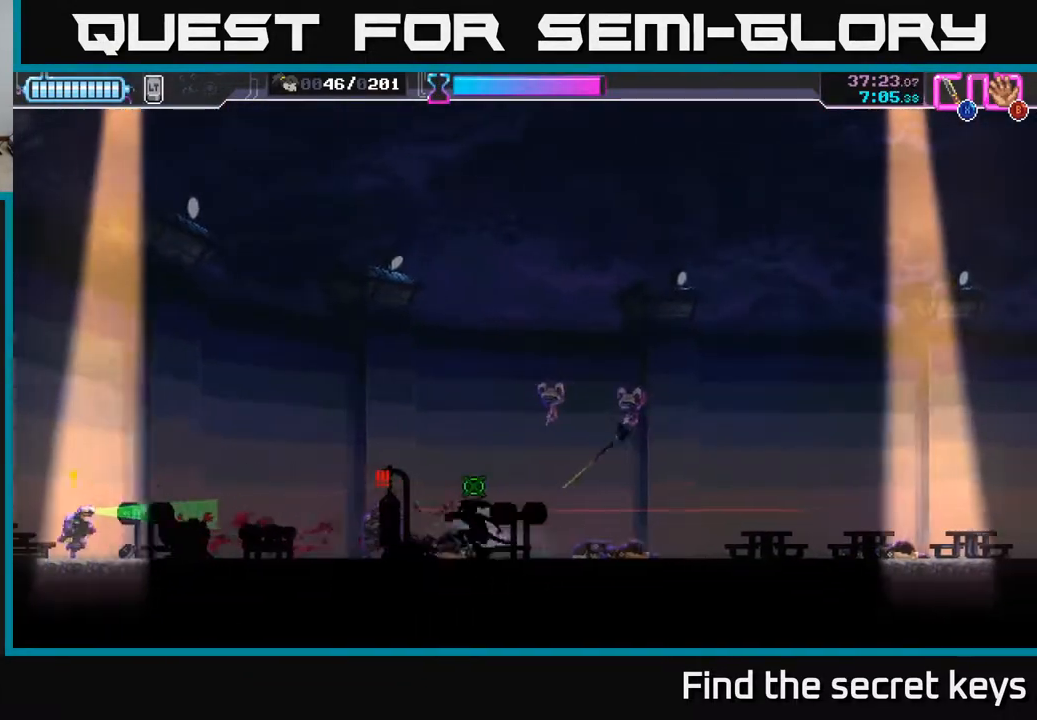
{"buttons": ["X"], "left_stick": "left", "right_stick": "center", "events": [[117, "R2", "up"], [167, "R2", "down"], [267, "R2", "up"], [300, "left_stick", "right"], [350, "X", "down"], [450, "X", "up"], [467, "left_stick", "left"], [483, "X", "down"]]}
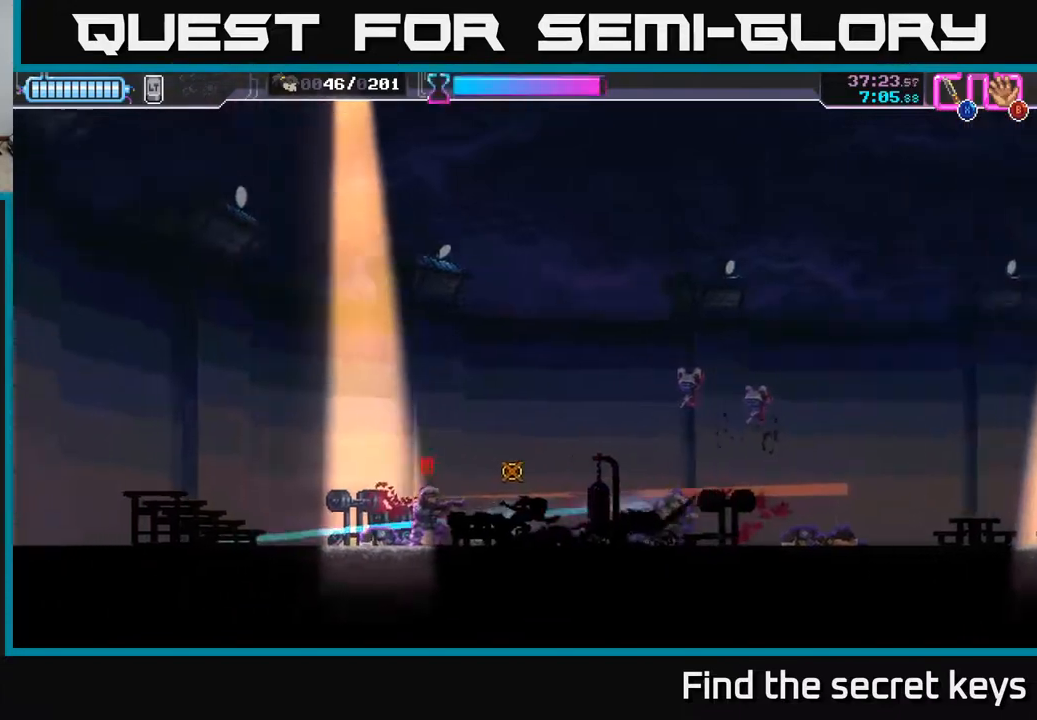
{"buttons": ["A", "R2"], "left_stick": "left", "right_stick": "center", "events": [[50, "R2", "down"], [83, "R2", "up"], [83, "X", "up"], [133, "X", "down"], [167, "R2", "down"], [217, "R2", "up"], [217, "X", "up"], [283, "A", "down"], [283, "X", "down"], [300, "R2", "down"], [350, "A", "up"], [367, "R2", "up"], [367, "X", "up"], [417, "A", "down"], [433, "X", "down"], [450, "R2", "down"], [500, "X", "up"]]}
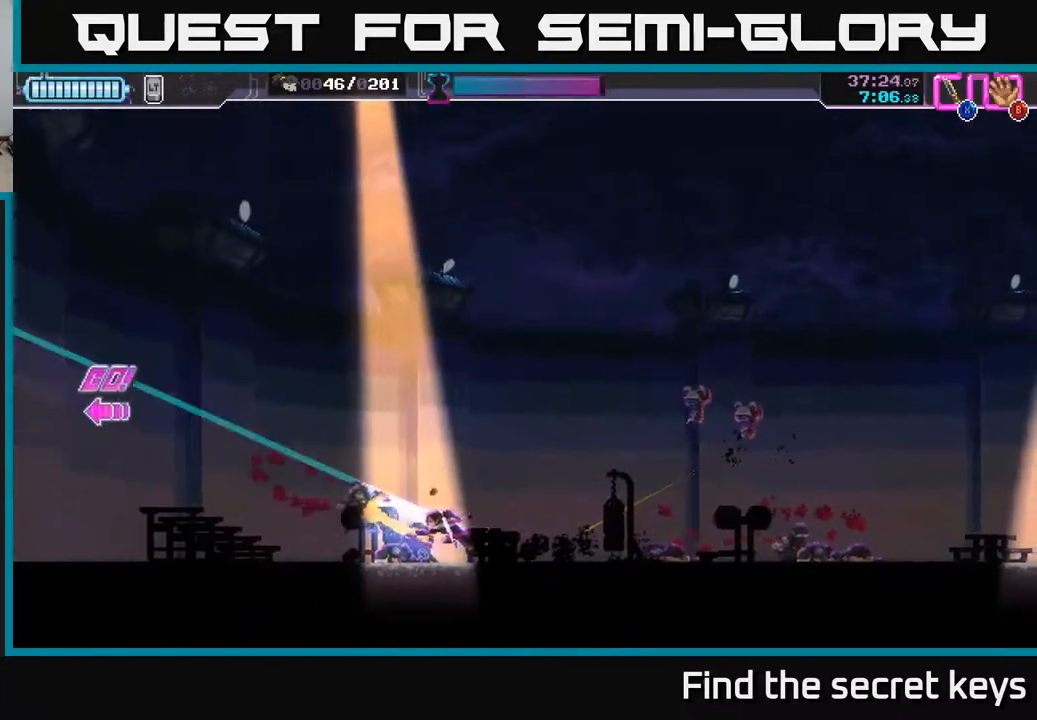
{"buttons": ["R2"], "left_stick": "left", "right_stick": "center", "events": [[17, "A", "up"], [33, "R2", "up"], [50, "A", "down"], [83, "R2", "down"], [83, "X", "down"], [150, "X", "up"], [167, "A", "up"], [183, "R2", "up"], [250, "R2", "down"], [350, "R2", "up"], [417, "R2", "down"]]}
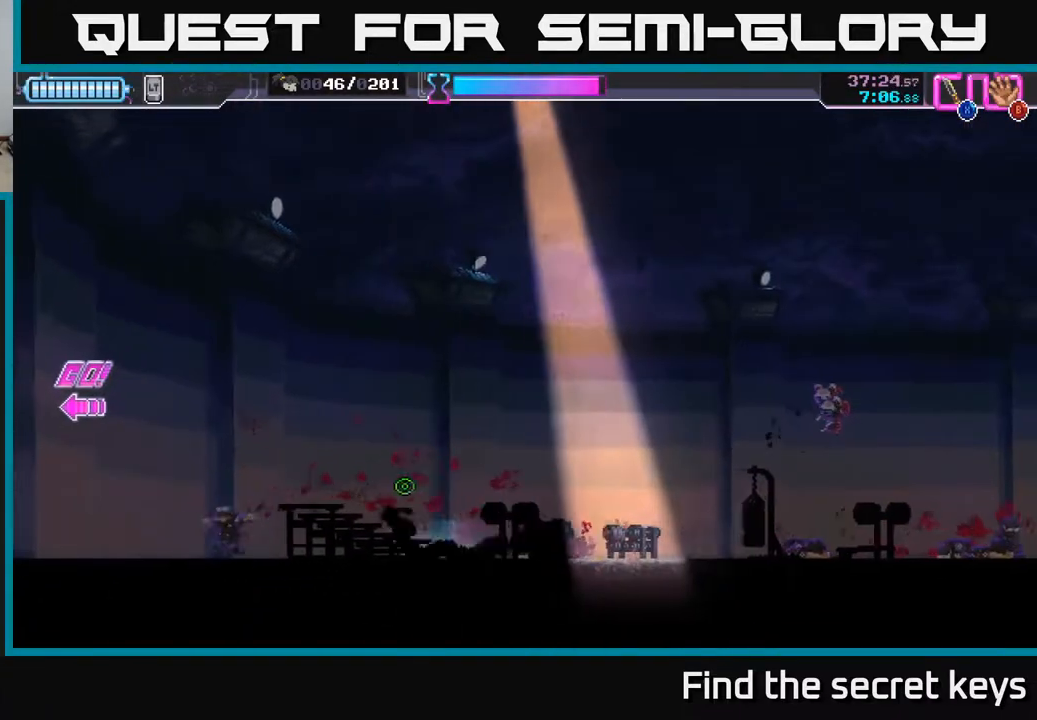
{"buttons": [], "left_stick": "left", "right_stick": "center", "events": [[17, "R2", "up"], [83, "R2", "down"], [167, "R2", "up"], [250, "R2", "down"], [350, "R2", "up"]]}
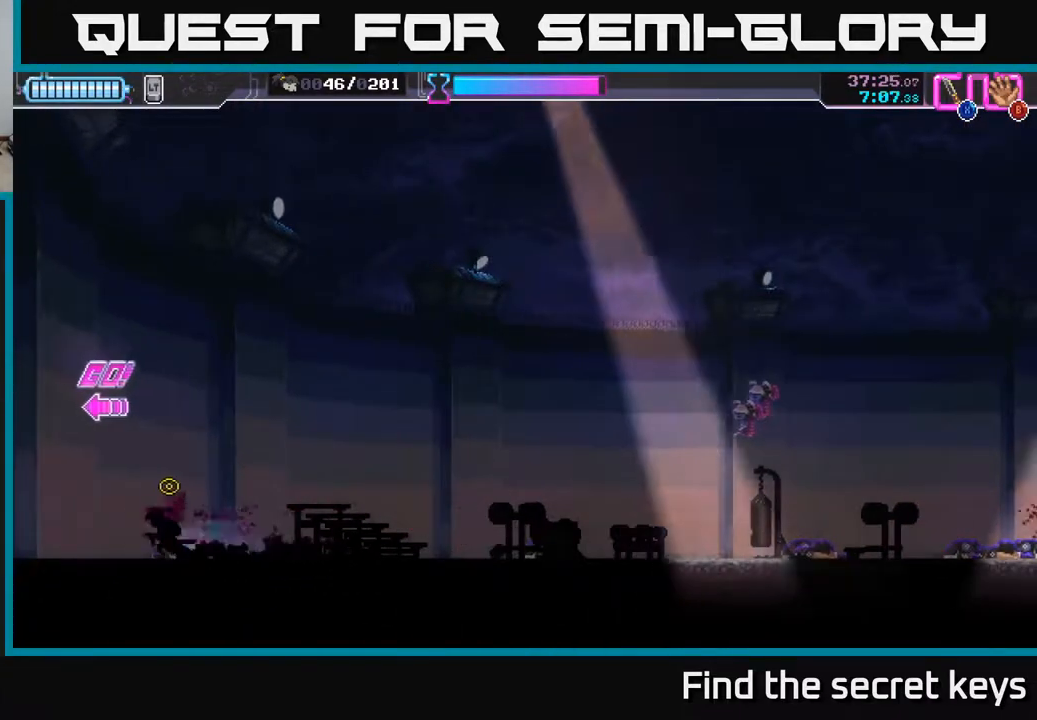
{"buttons": [], "left_stick": "left", "right_stick": "center", "events": []}
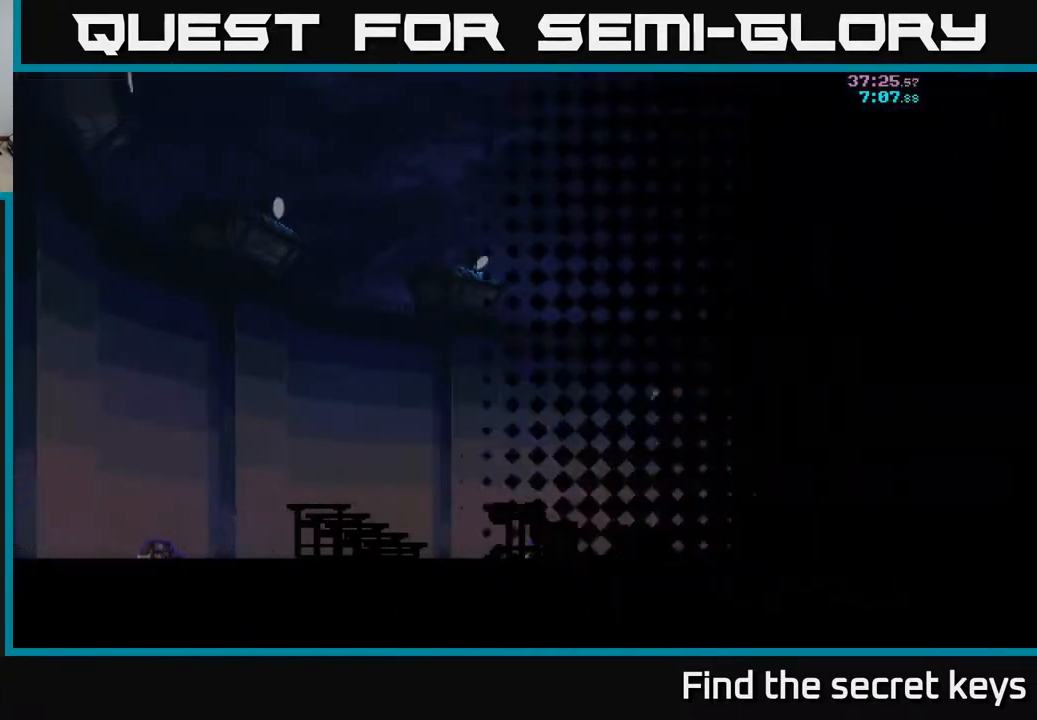
{"buttons": [], "left_stick": "center", "right_stick": "center", "events": [[217, "left_stick", "center"]]}
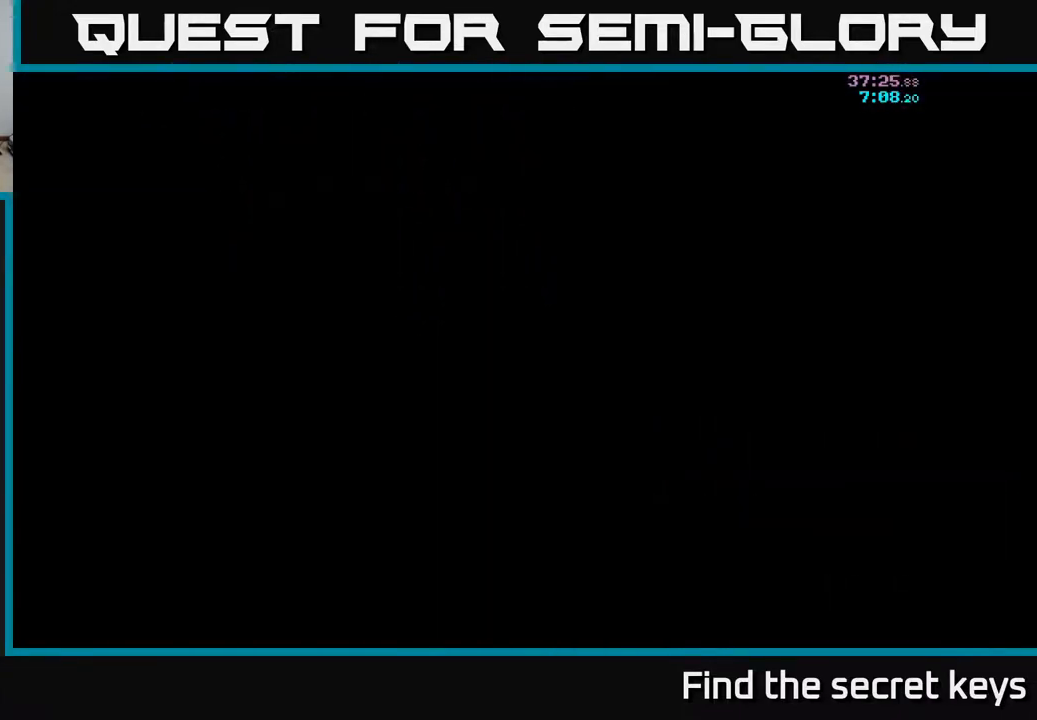
{"buttons": [], "left_stick": "center", "right_stick": "center", "events": []}
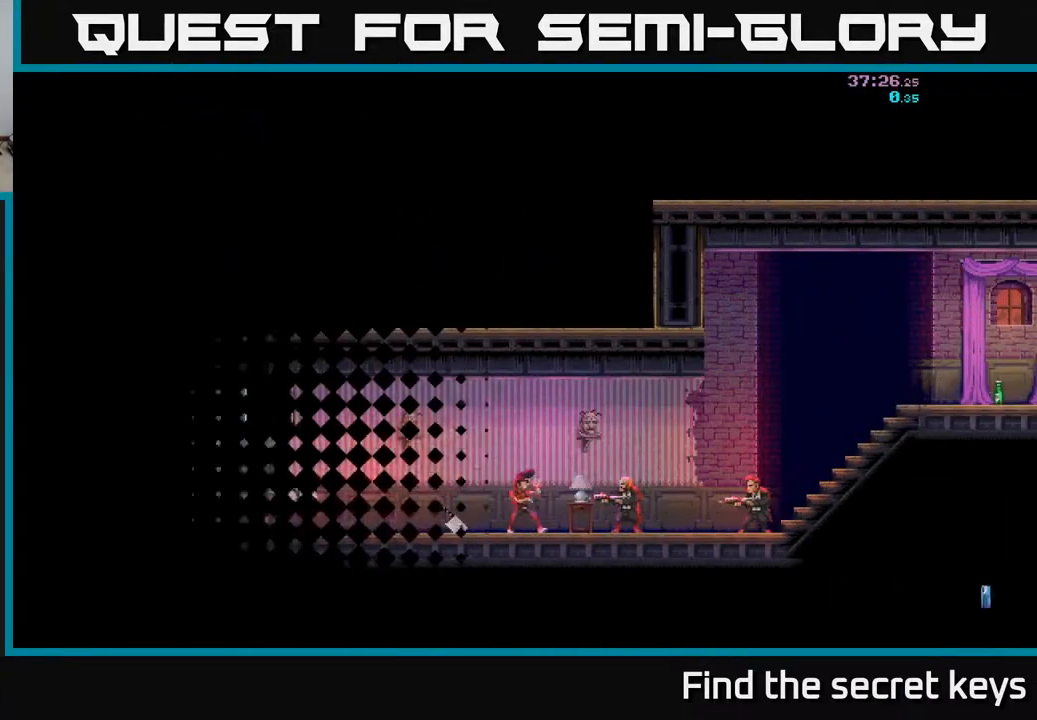
{"buttons": [], "left_stick": "center", "right_stick": "center", "events": []}
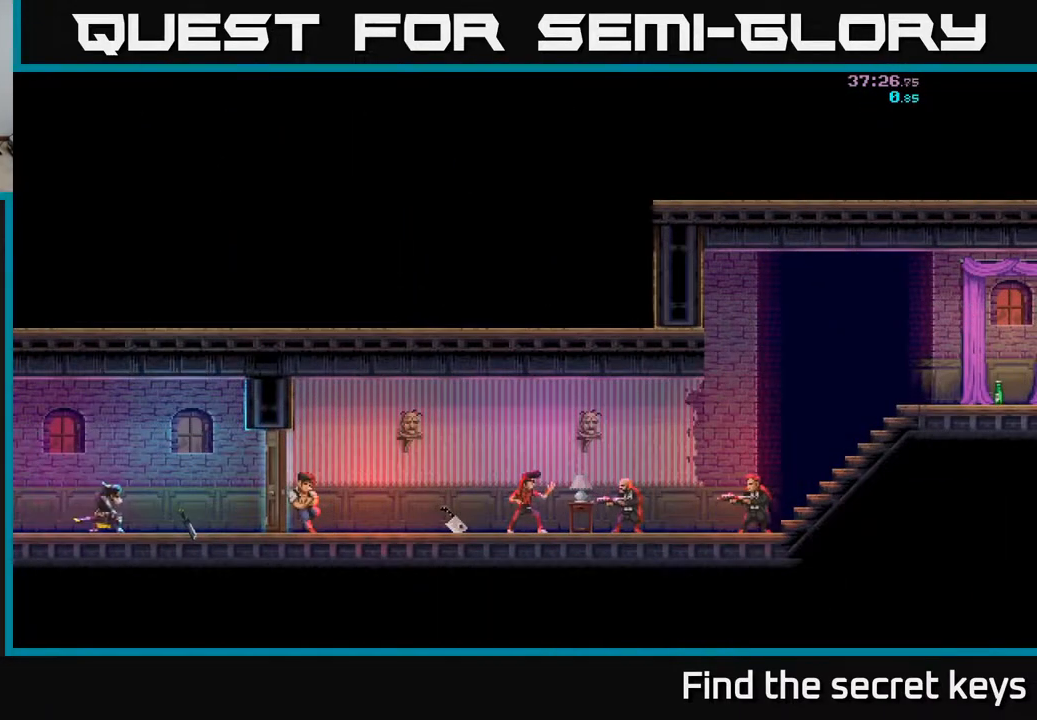
{"buttons": [], "left_stick": "center", "right_stick": "center", "events": []}
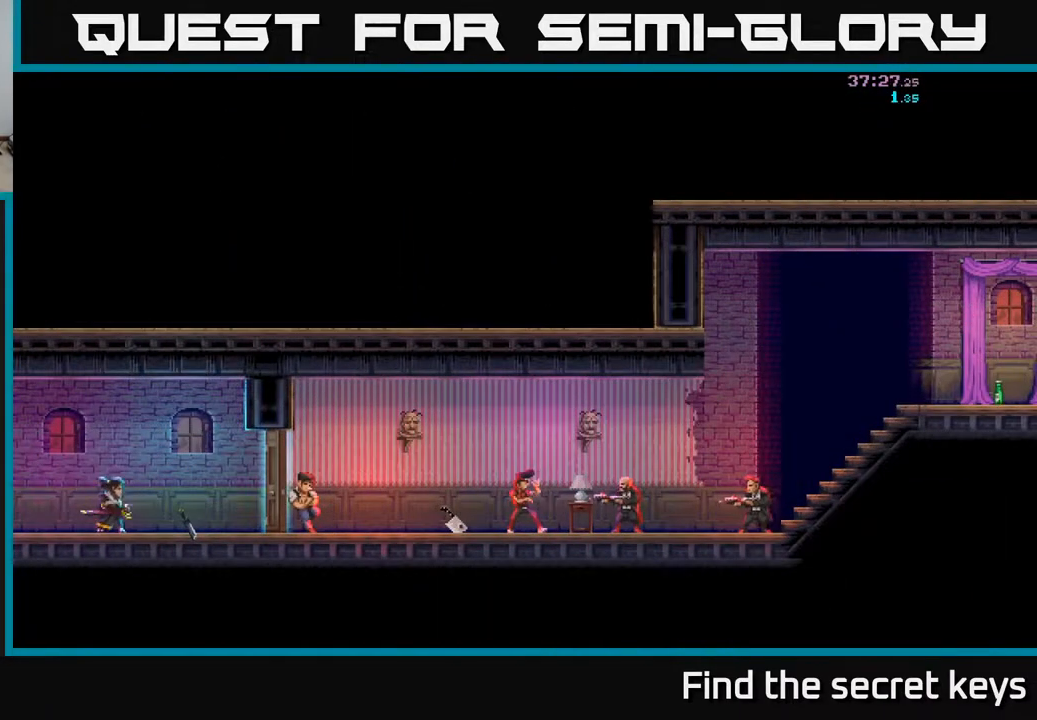
{"buttons": [], "left_stick": "center", "right_stick": "center", "events": []}
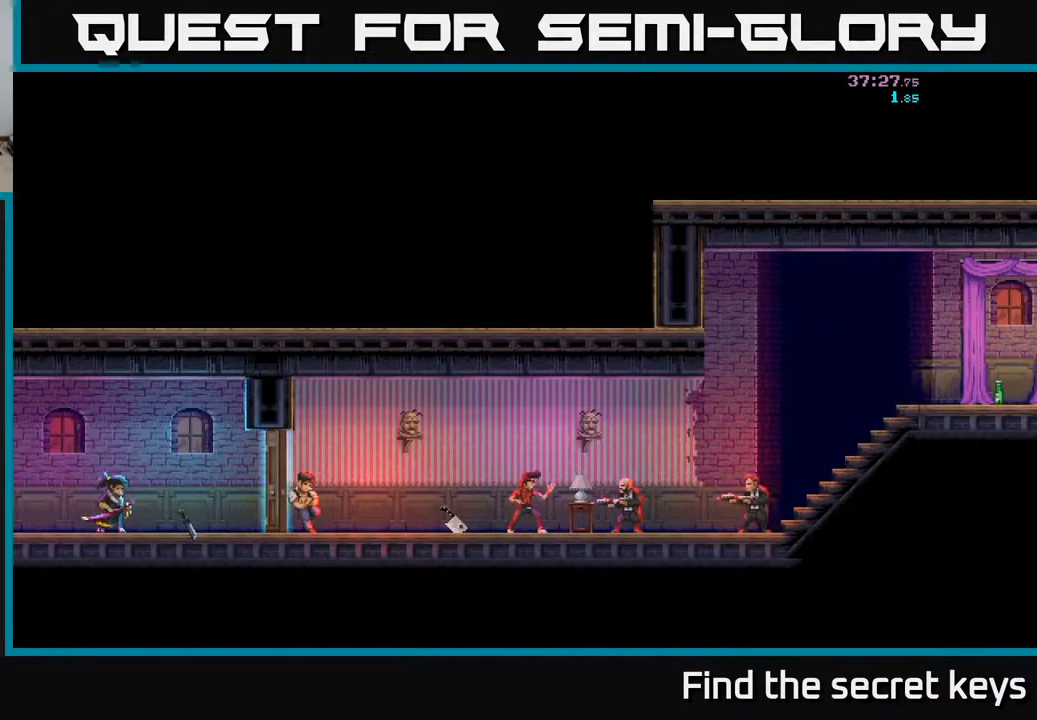
{"buttons": [], "left_stick": "center", "right_stick": "center", "events": []}
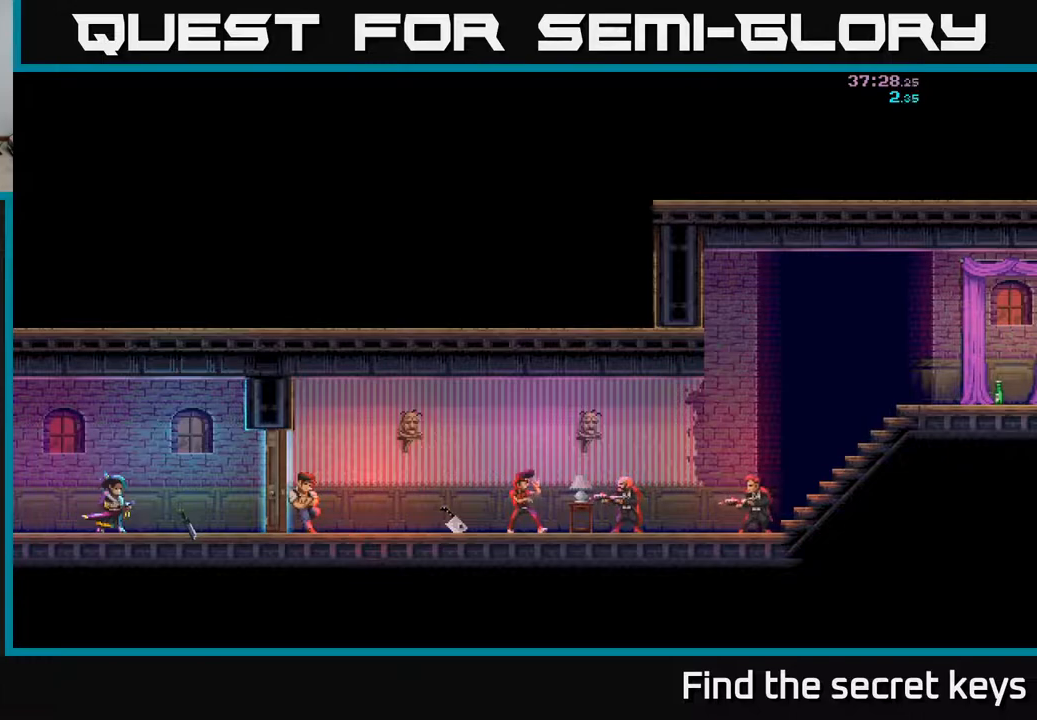
{"buttons": [], "left_stick": "center", "right_stick": "center", "events": []}
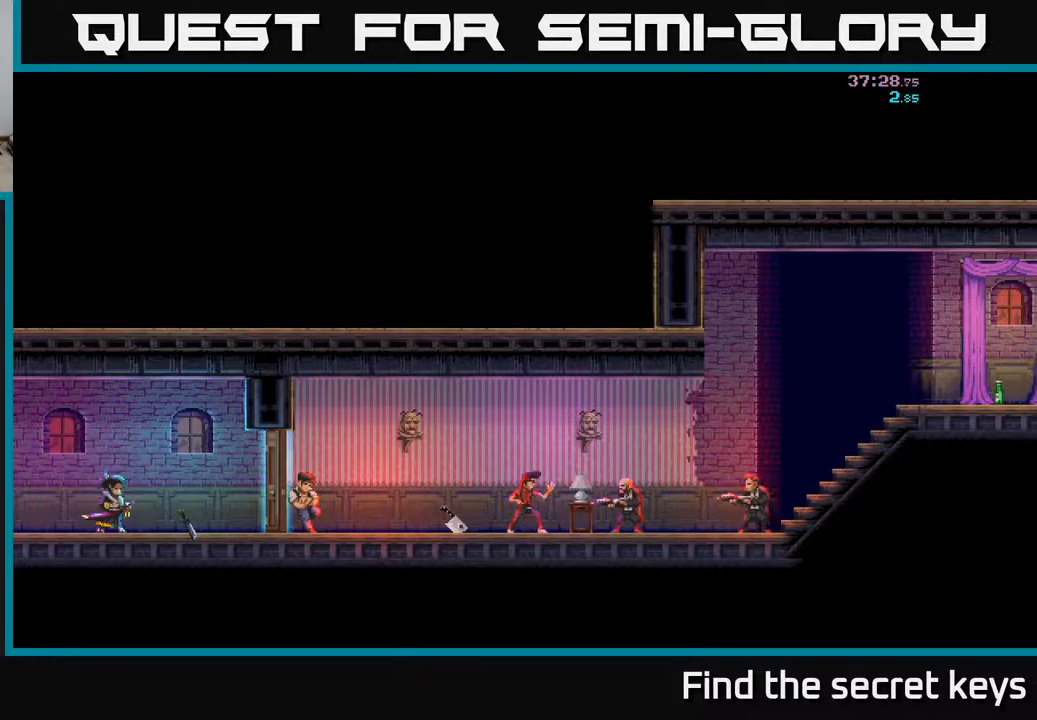
{"buttons": [], "left_stick": "center", "right_stick": "center", "events": []}
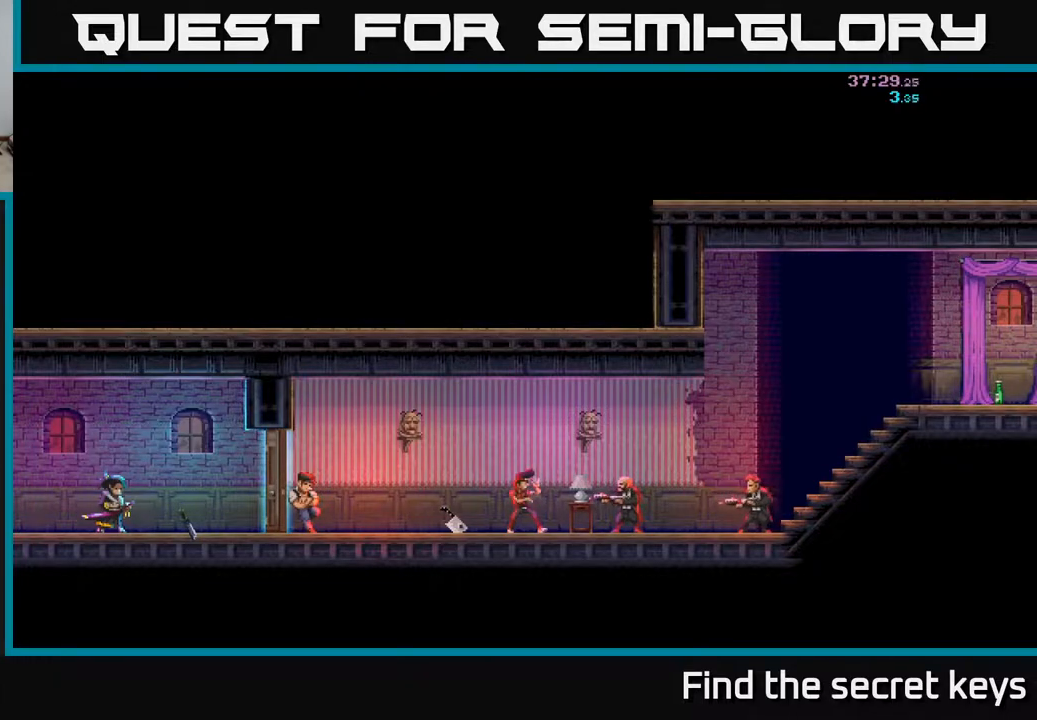
{"buttons": [], "left_stick": "right", "right_stick": "center", "events": [[500, "left_stick", "right"]]}
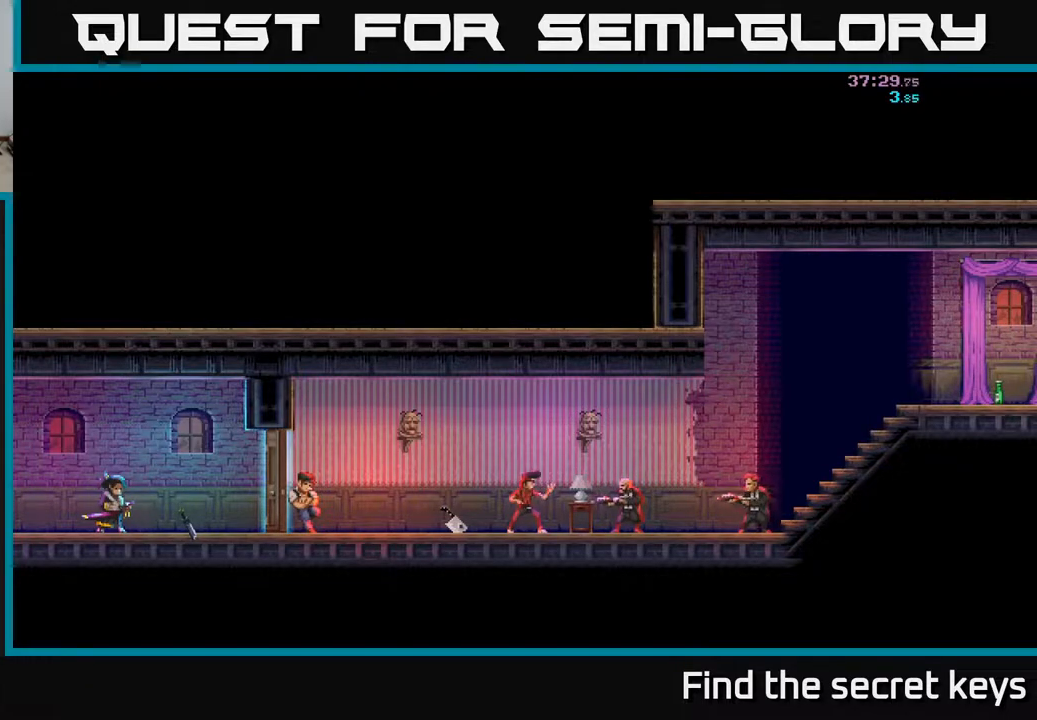
{"buttons": [], "left_stick": "center", "right_stick": "center", "events": [[417, "left_stick", "center"]]}
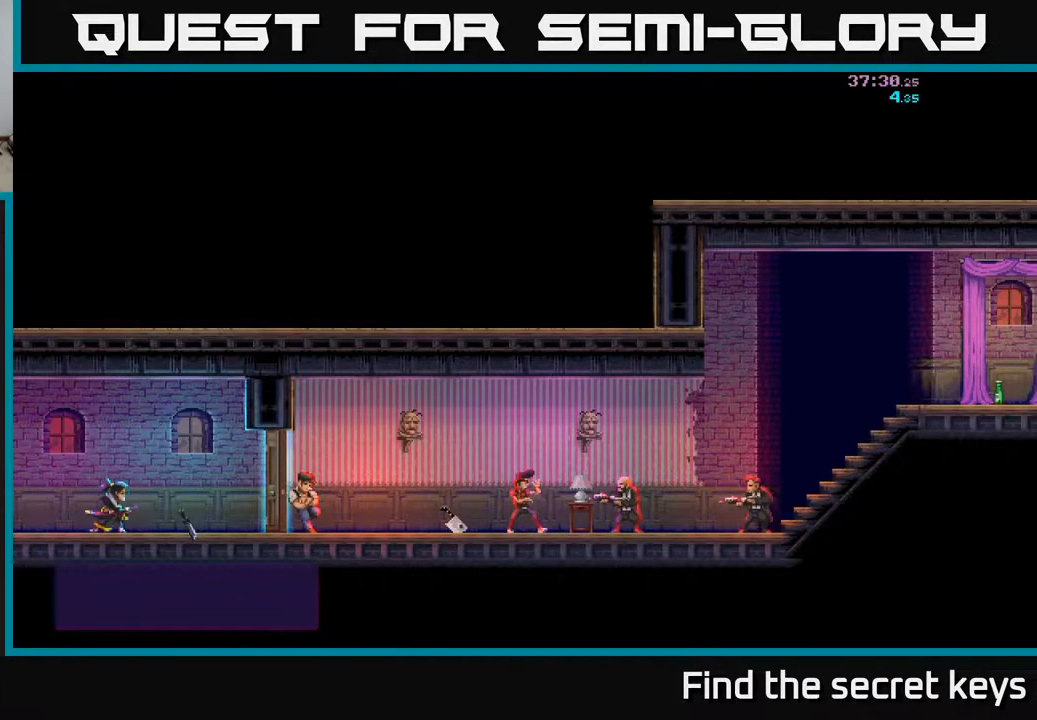
{"buttons": ["B"], "left_stick": "center", "right_stick": "center", "events": [[117, "left_stick", "right"], [450, "B", "down"], [467, "left_stick", "center"]]}
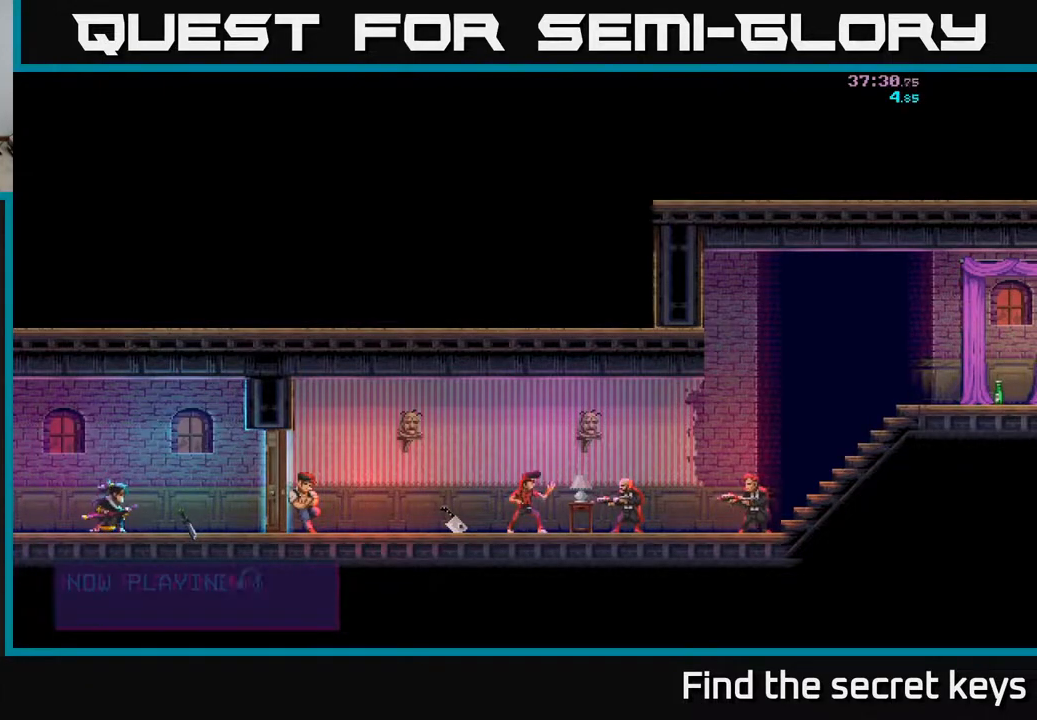
{"buttons": [], "left_stick": "center", "right_stick": "center", "events": [[50, "B", "up"], [217, "left_stick", "right"], [467, "left_stick", "center"]]}
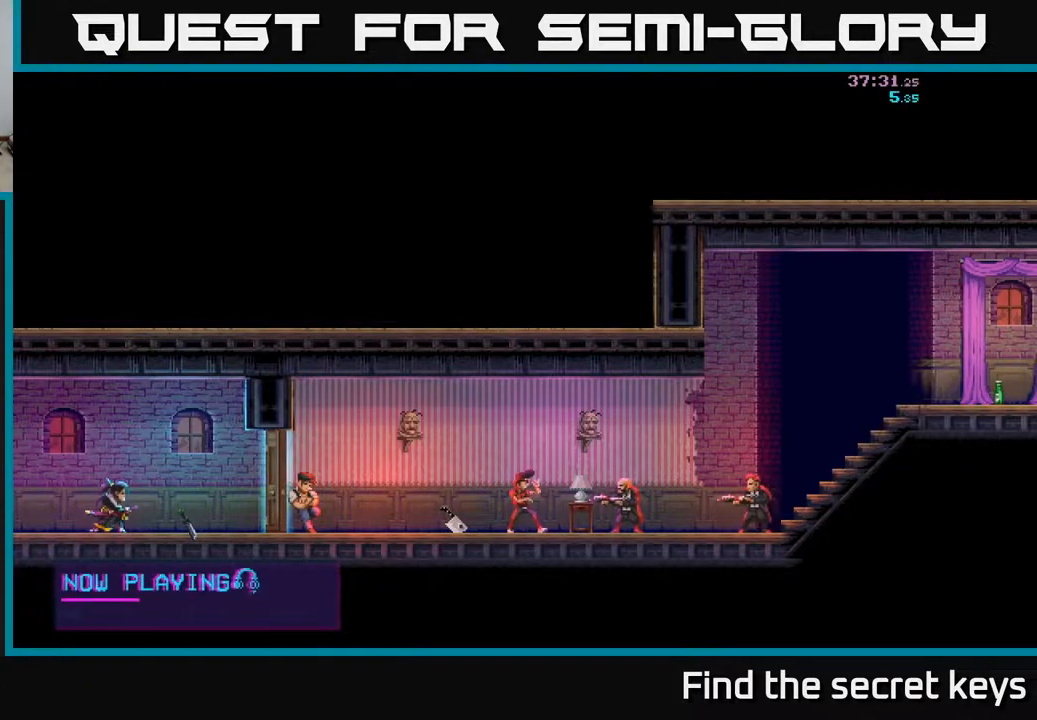
{"buttons": [], "left_stick": "center", "right_stick": "center", "events": [[233, "left_stick", "right"], [500, "left_stick", "center"]]}
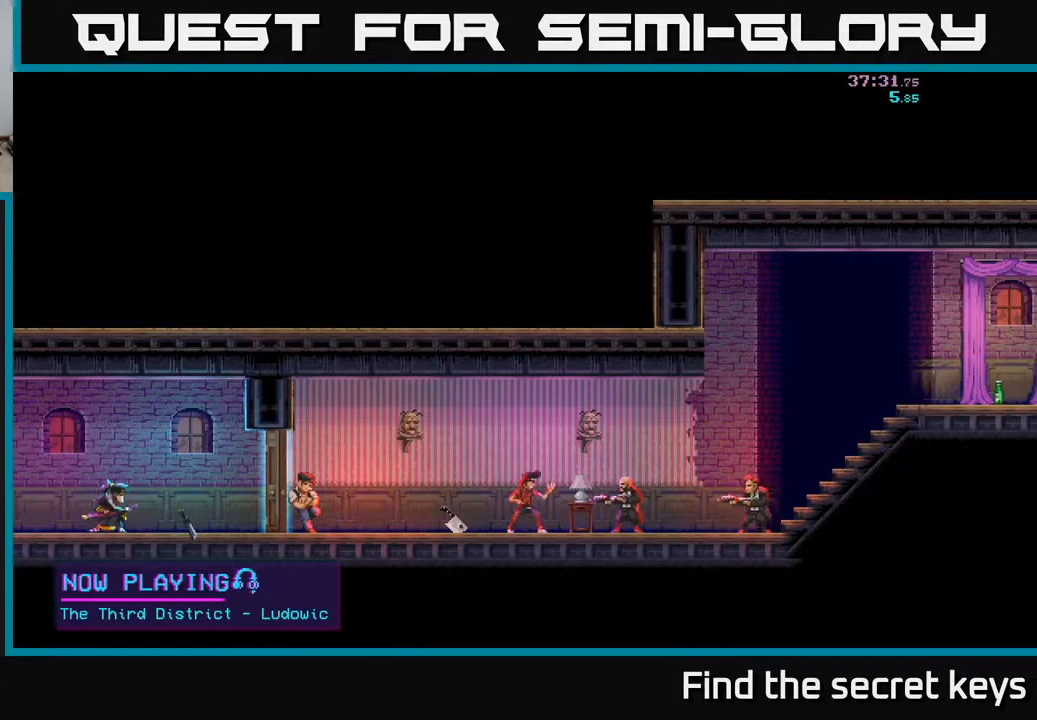
{"buttons": [], "left_stick": "center", "right_stick": "center", "events": [[250, "A", "down"], [367, "A", "up"]]}
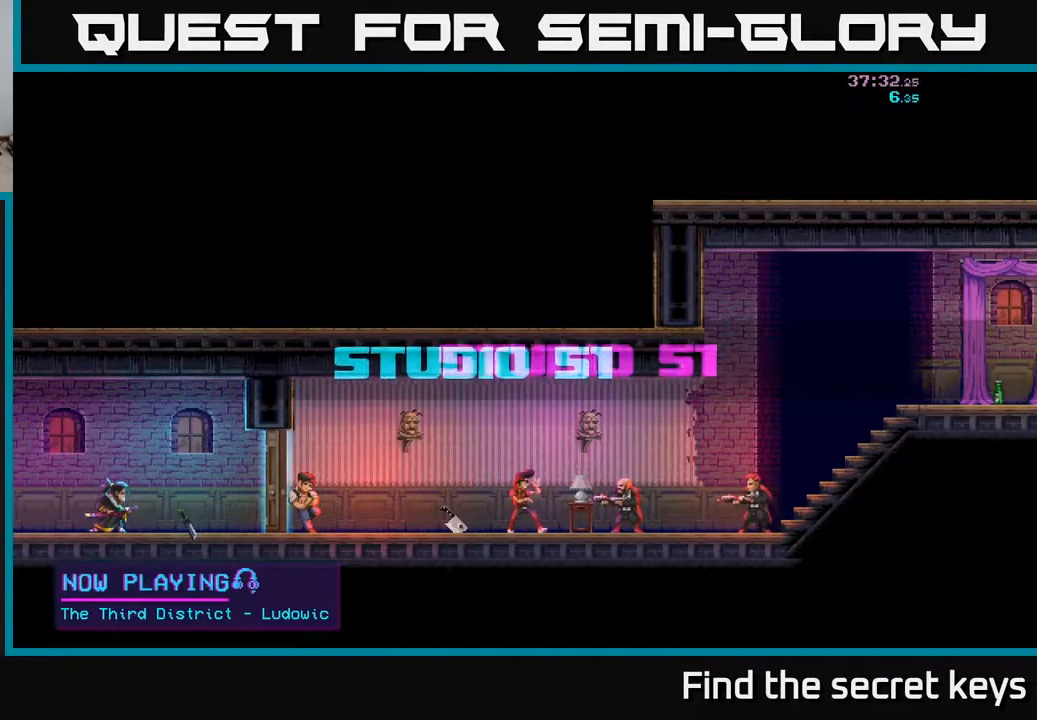
{"buttons": [], "left_stick": "center", "right_stick": "center", "events": [[17, "left_stick", "right"], [367, "left_stick", "center"]]}
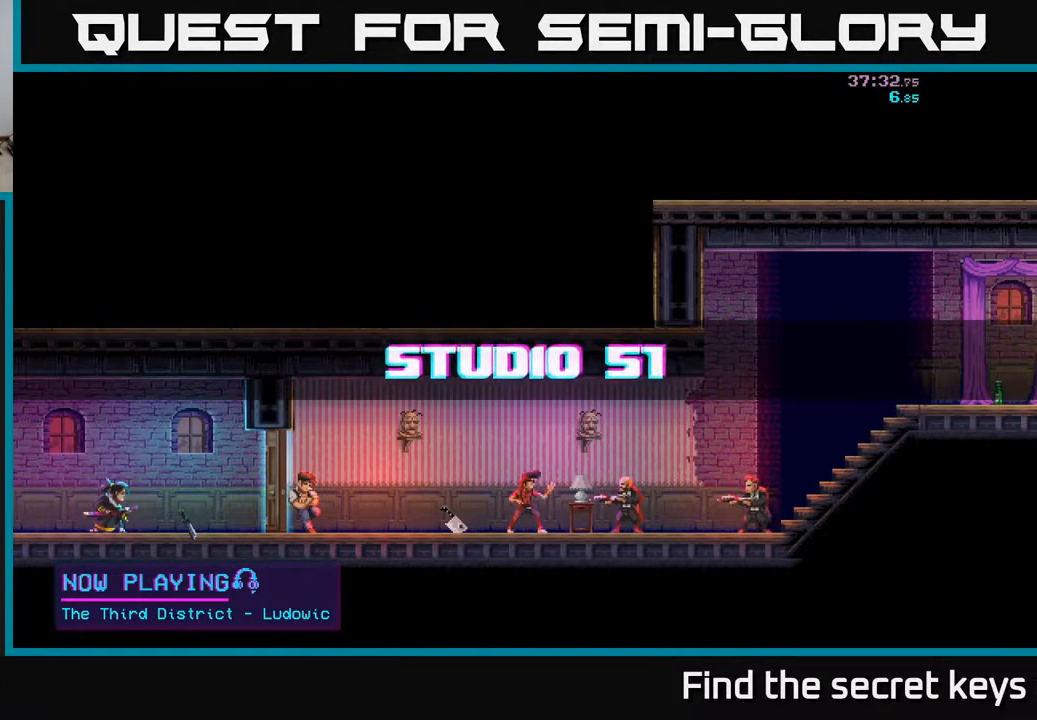
{"buttons": [], "left_stick": "center", "right_stick": "center", "events": [[283, "X", "down"], [383, "X", "up"]]}
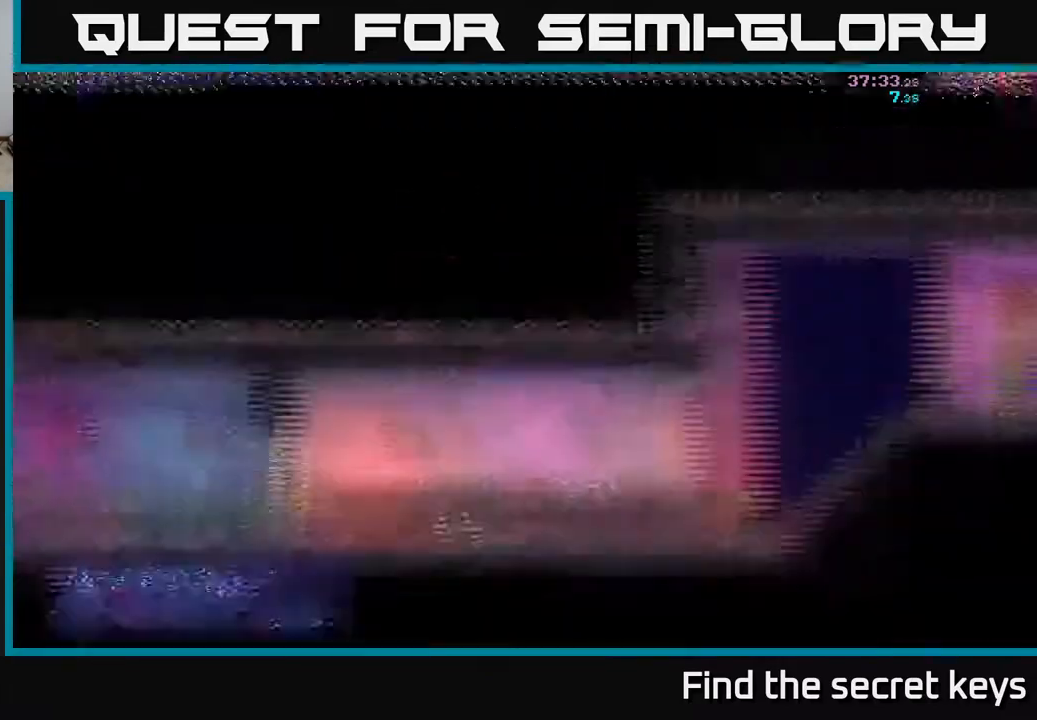
{"buttons": [], "left_stick": "right", "right_stick": "center", "events": [[283, "left_stick", "right"]]}